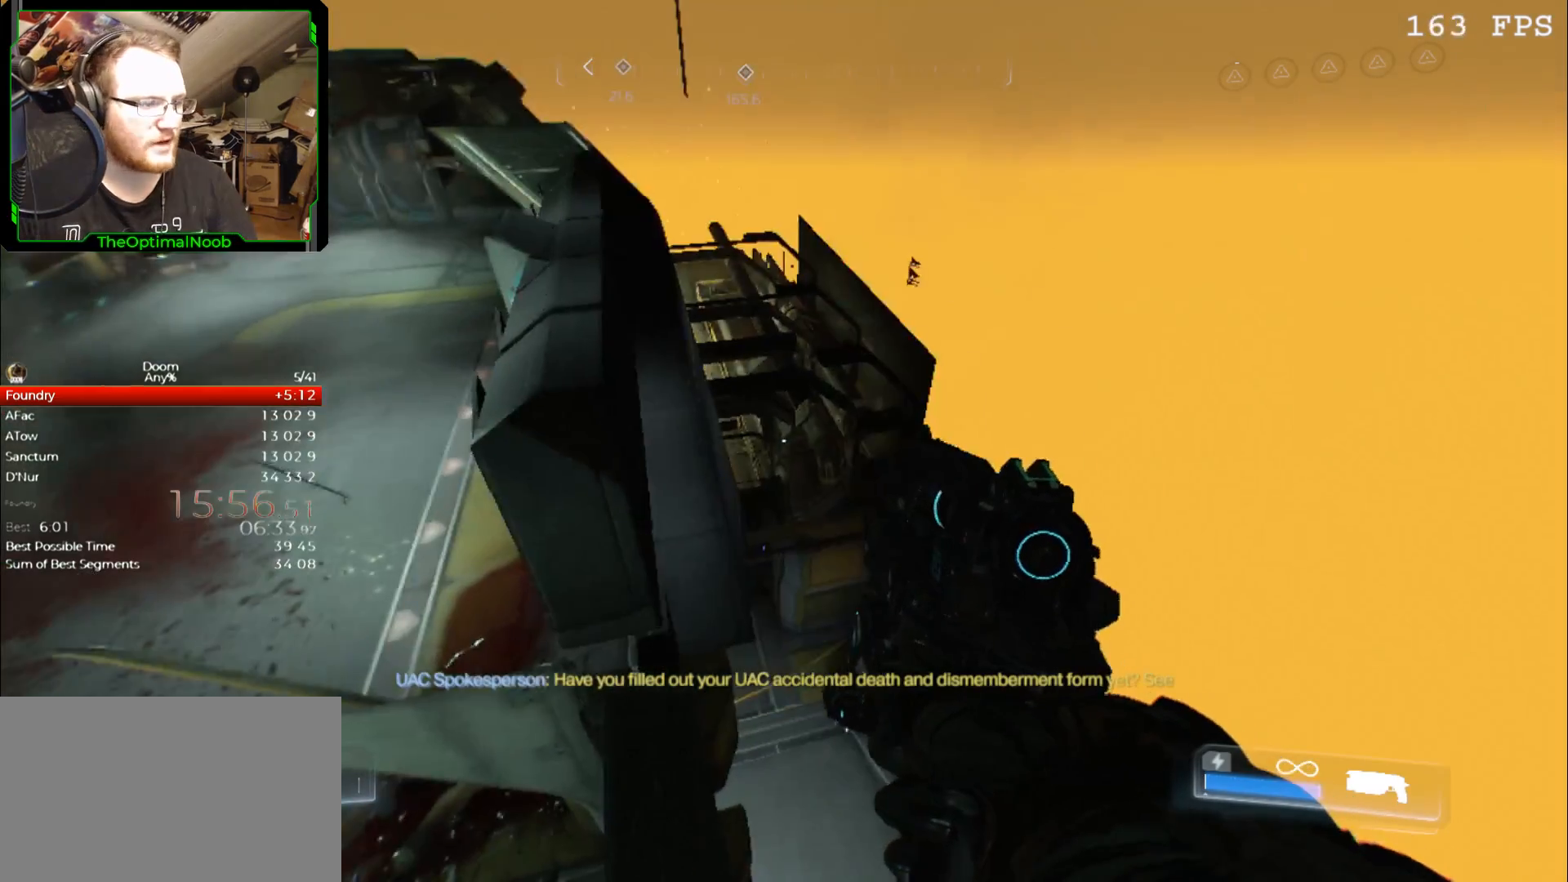
Gameplay with keyboard and mouse; each line is a JSON object with the keys and mouse buttons held at the frame after it. "events" lists presses ("down") and releases ("up") of "0", "1", "2", "3", "4", "5", "6", "7", "8", "9", "a", "c", "ctrl", "d", "down", "e", "escape", "f", "g", "left", "q", "r", "return", "right", "s", "shift", "space", "t", "tab", "up", "w", "x", "z", "mouse_left", "mouse_wheel" and "mouse_right" between this image and that frame as [ms after this image, input, new state], when the widget could be followed in between. "mouse_left", "mouse_wheel", "mouse_right" = the "left", "wheel", "right" buttons of the "mouse" list. No other keys are recorded. "wheel" means that the mouse wheel is clicked or scrolled. Mouse movement is not recorded.
{"keys": ["w"], "mouse": [], "events": [[33, "w", "down"], [133, "space", "down"], [233, "space", "up"]]}
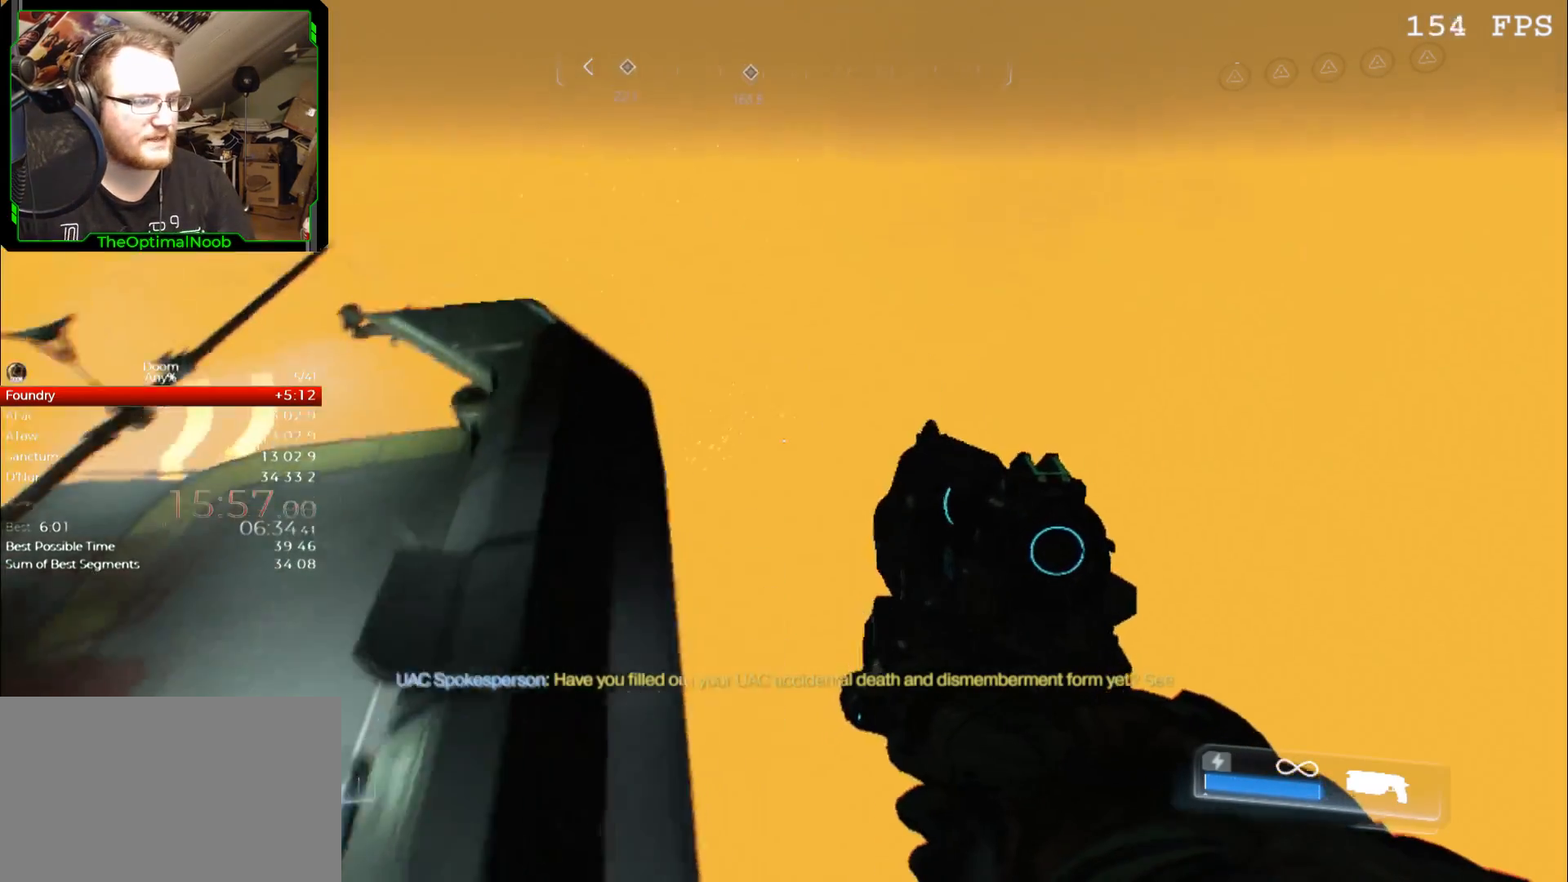
{"keys": ["w"], "mouse": [], "events": []}
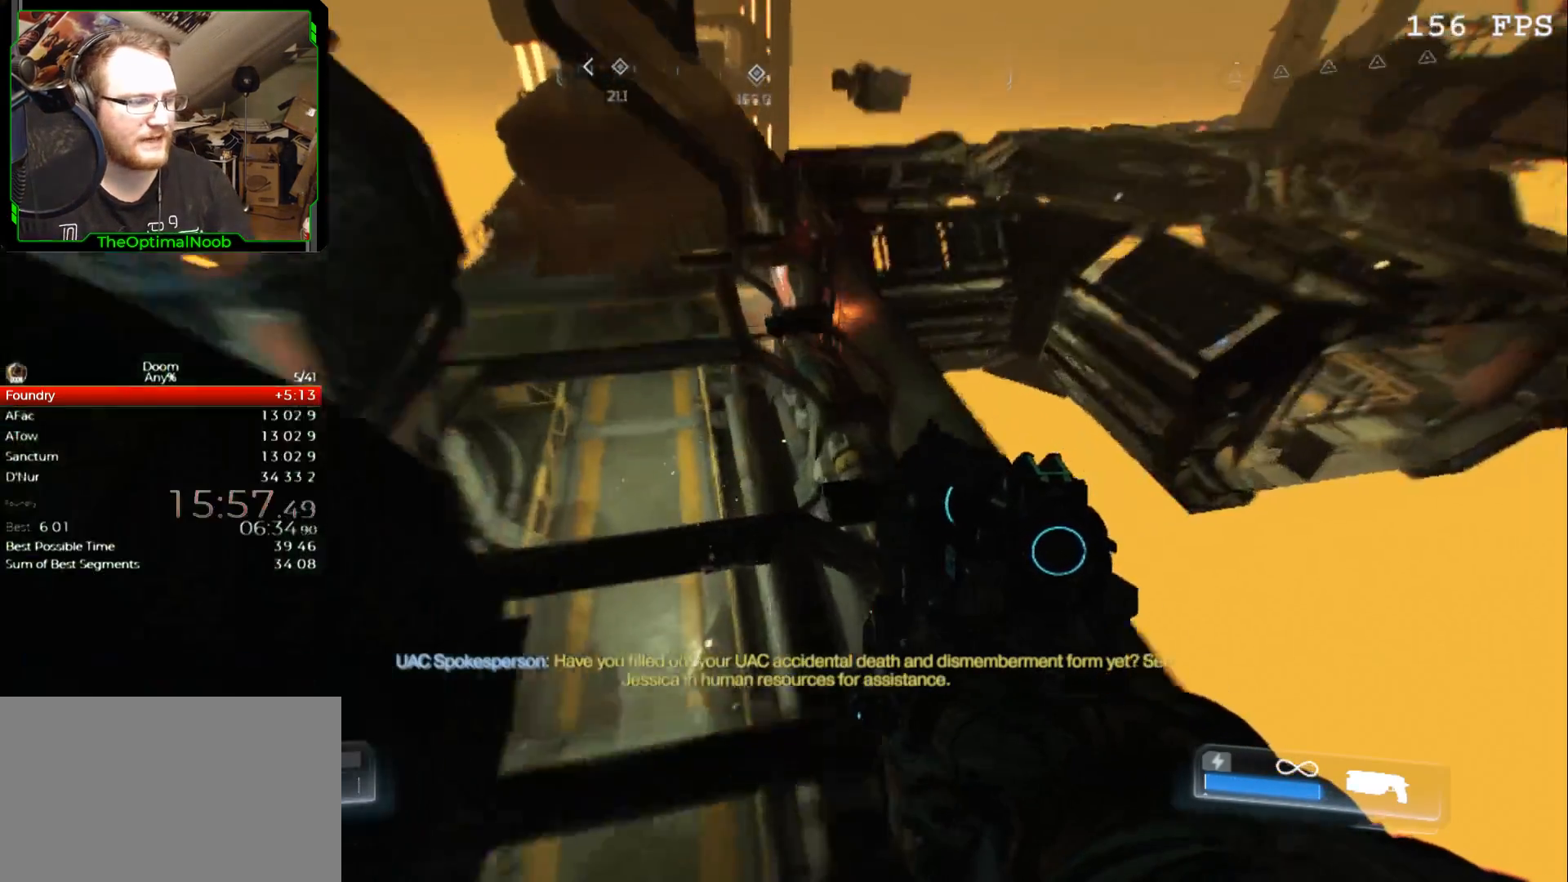
{"keys": ["space"], "mouse": [], "events": [[33, "w", "up"], [500, "space", "down"]]}
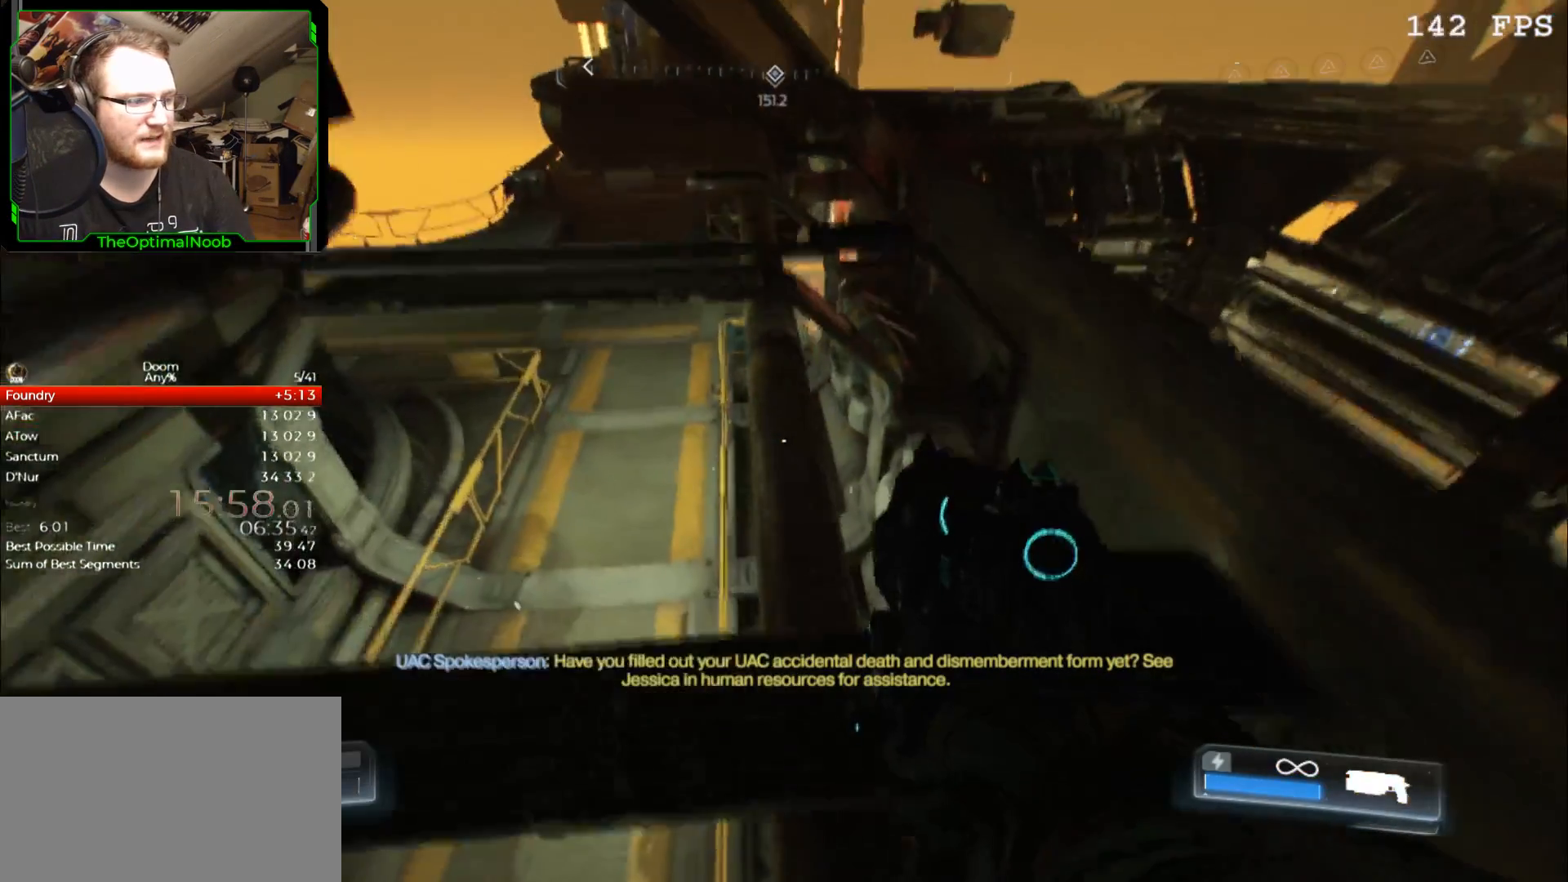
{"keys": [], "mouse": [], "events": [[67, "space", "up"], [167, "w", "down"], [367, "w", "up"]]}
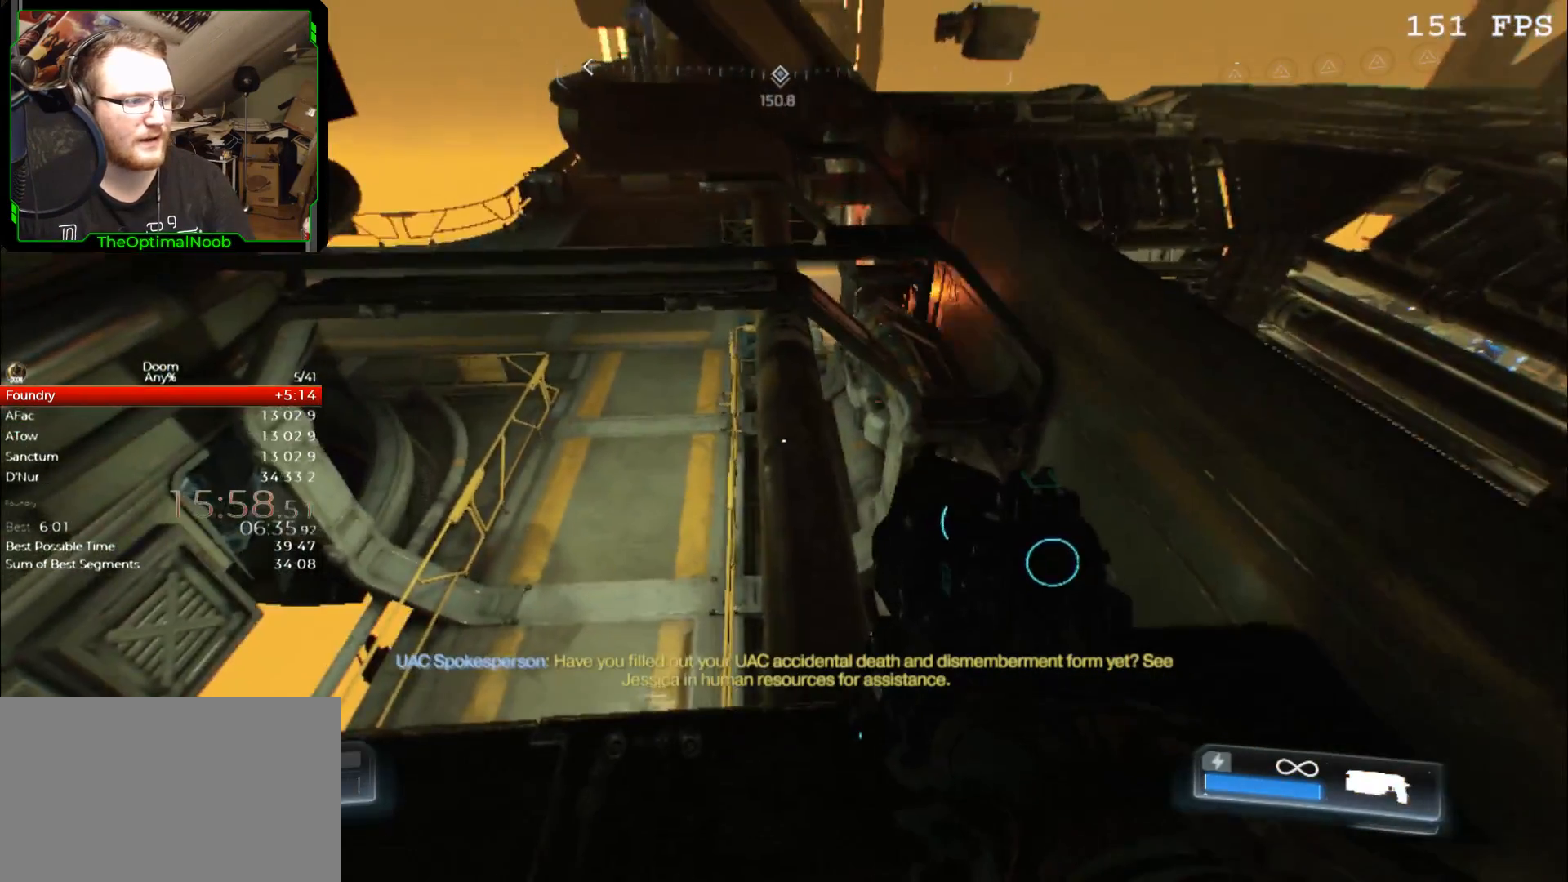
{"keys": [], "mouse": [], "events": [[100, "space", "down"], [133, "space", "up"], [300, "w", "down"], [367, "w", "up"]]}
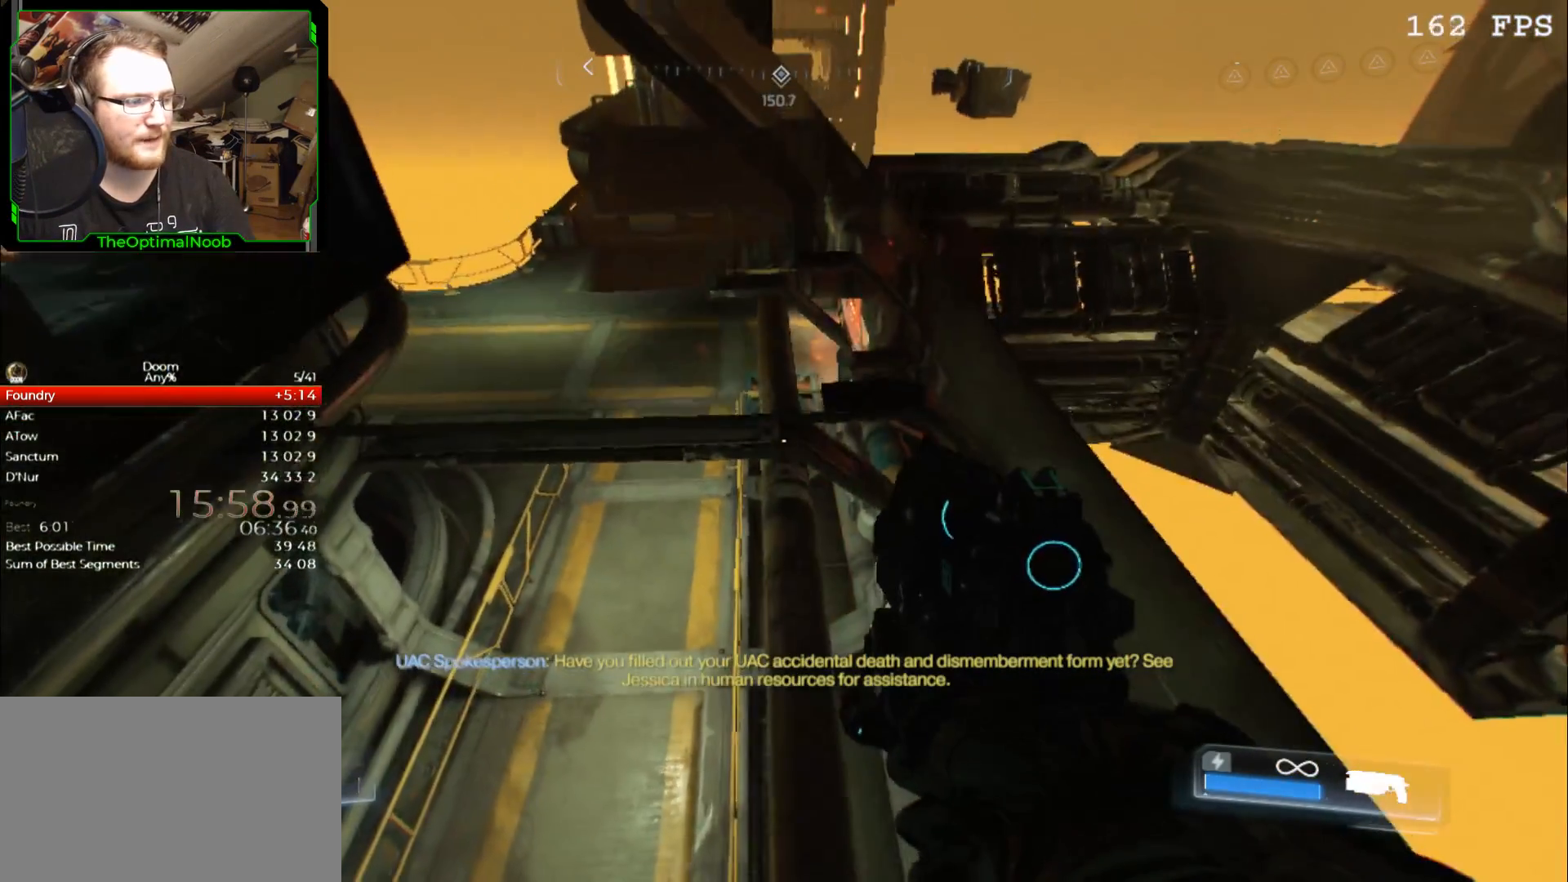
{"keys": ["w"], "mouse": [], "events": [[400, "space", "down"], [400, "w", "down"], [500, "space", "up"]]}
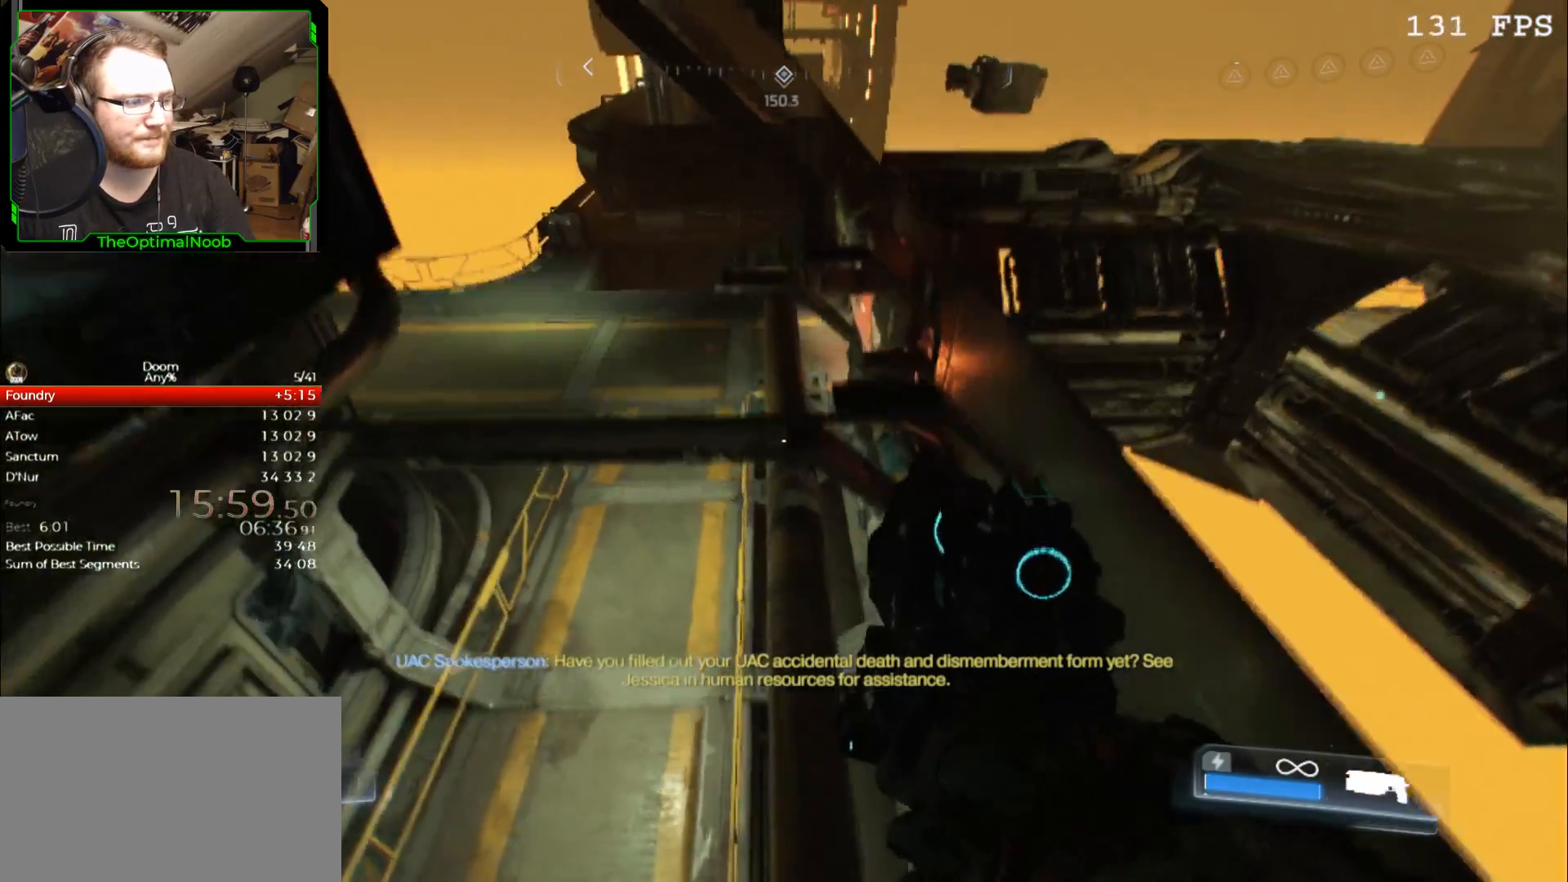
{"keys": ["w"], "mouse": [], "events": []}
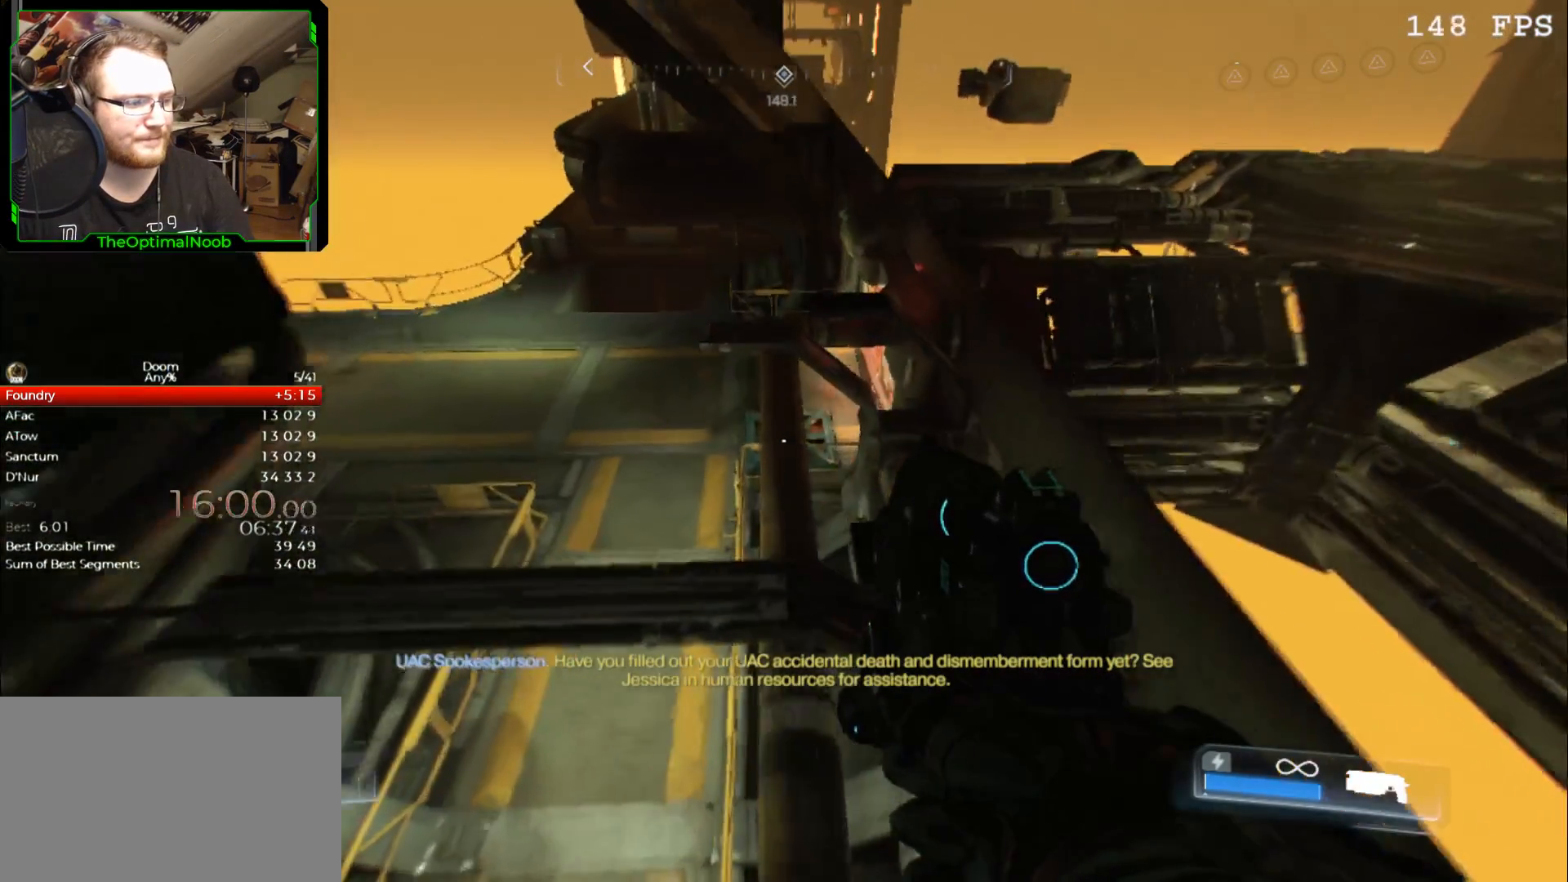
{"keys": [], "mouse": [], "events": [[133, "w", "up"]]}
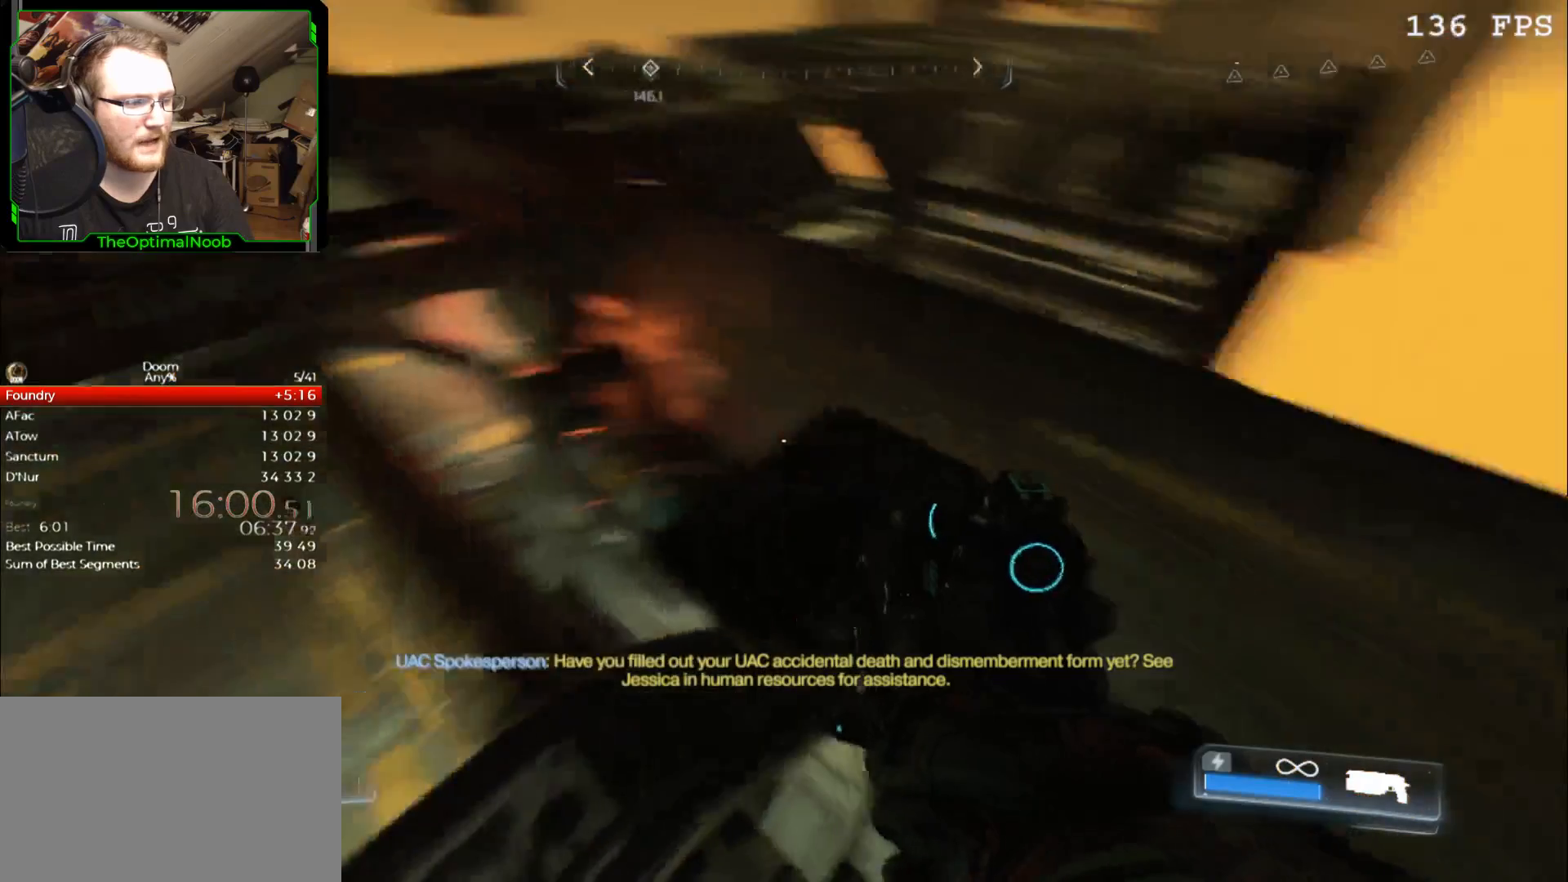
{"keys": [], "mouse": [], "events": [[67, "space", "down"], [167, "space", "up"], [300, "w", "down"], [433, "w", "up"]]}
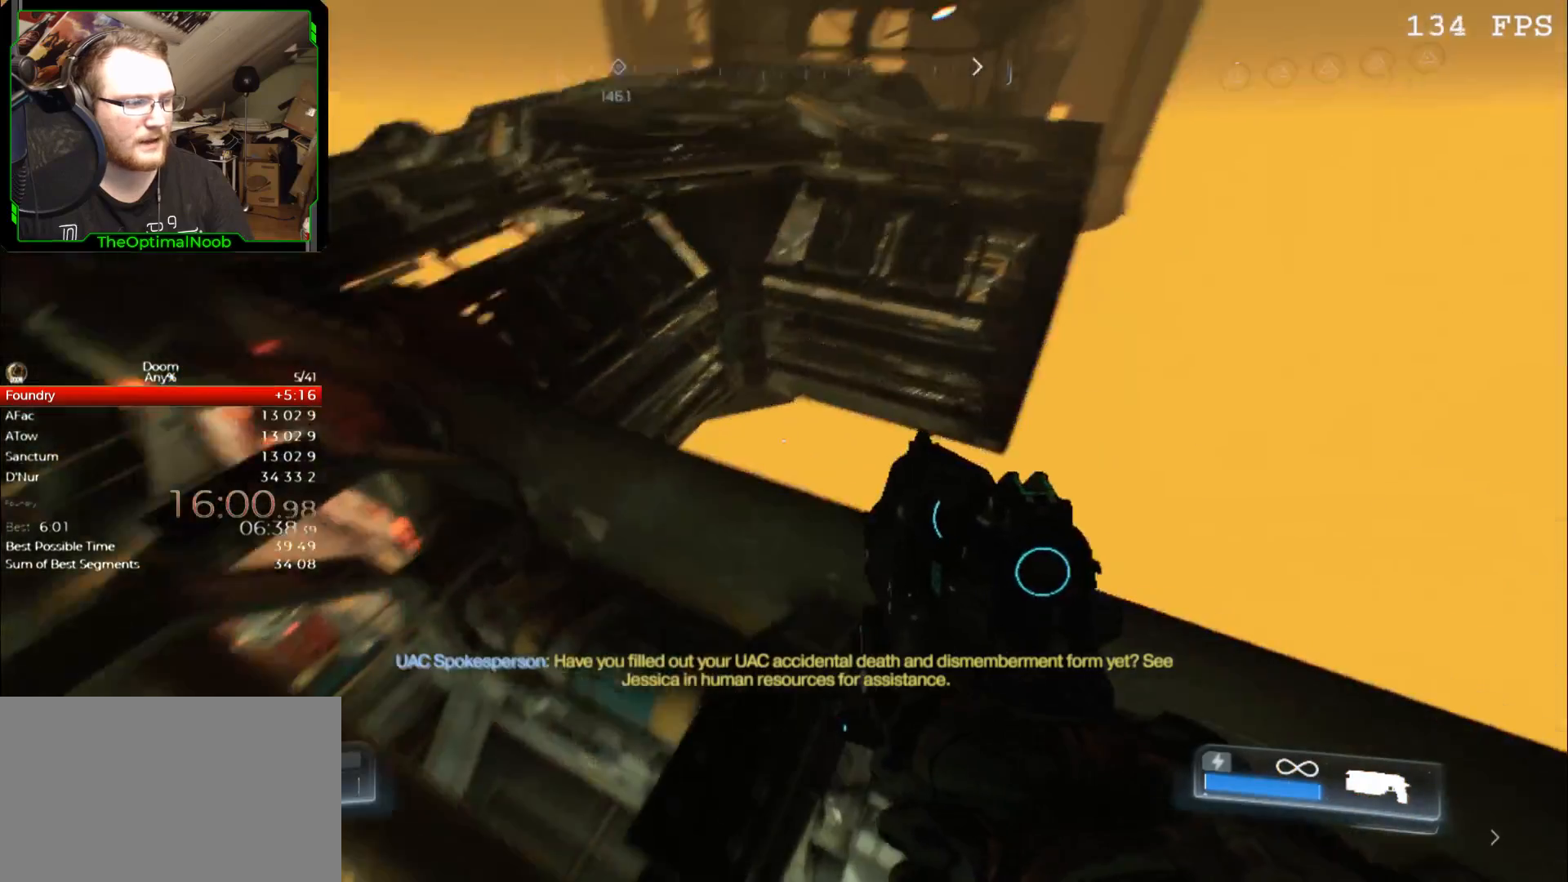
{"keys": ["w"], "mouse": [], "events": [[467, "w", "down"]]}
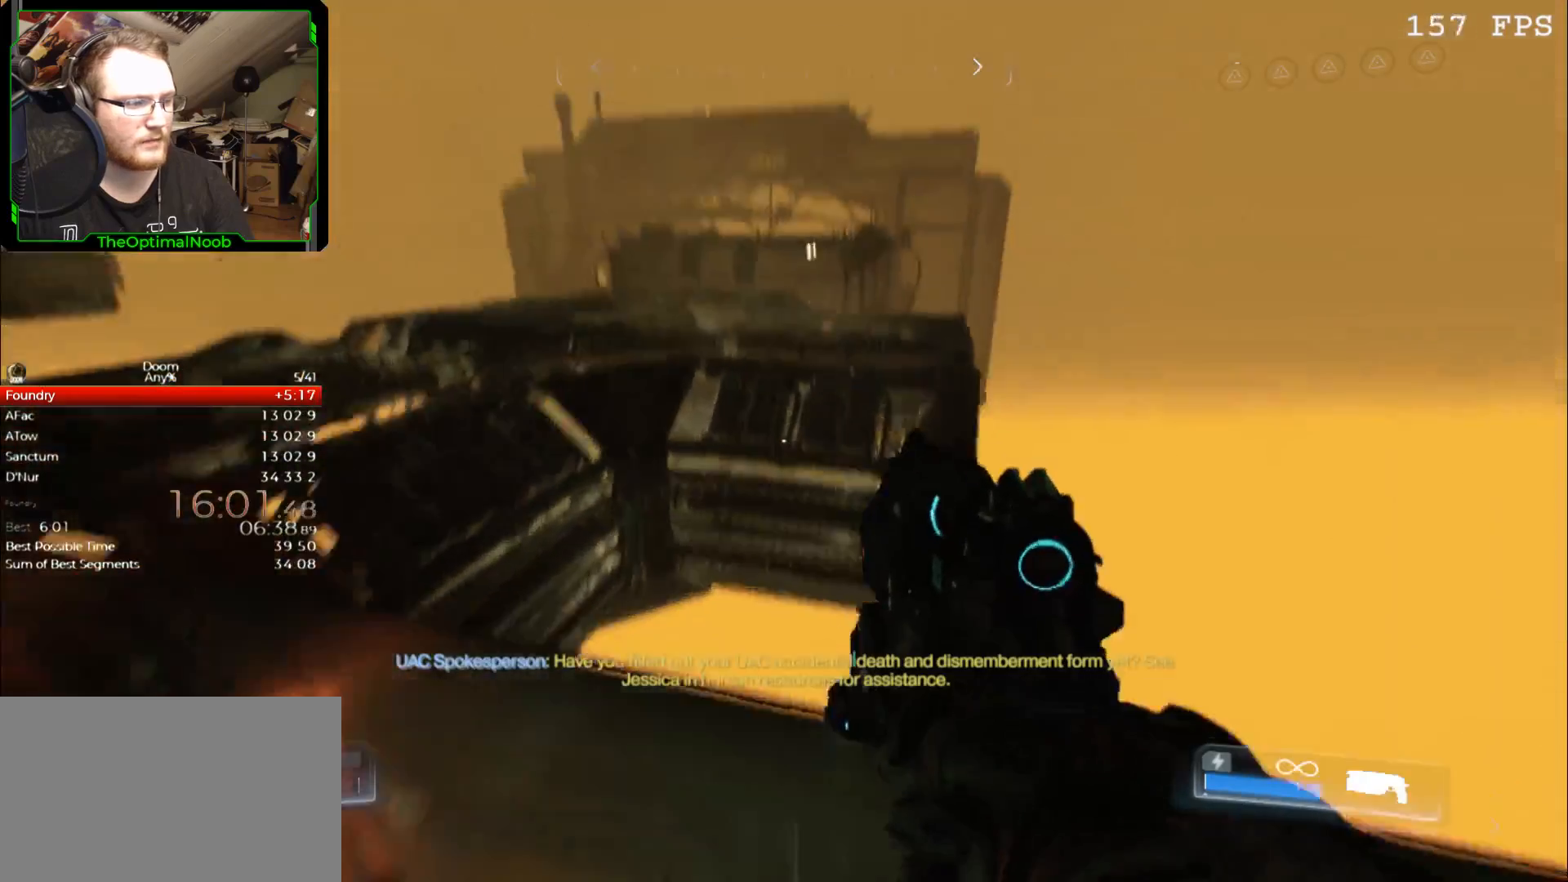
{"keys": ["w"], "mouse": [], "events": [[133, "space", "down"], [333, "space", "up"]]}
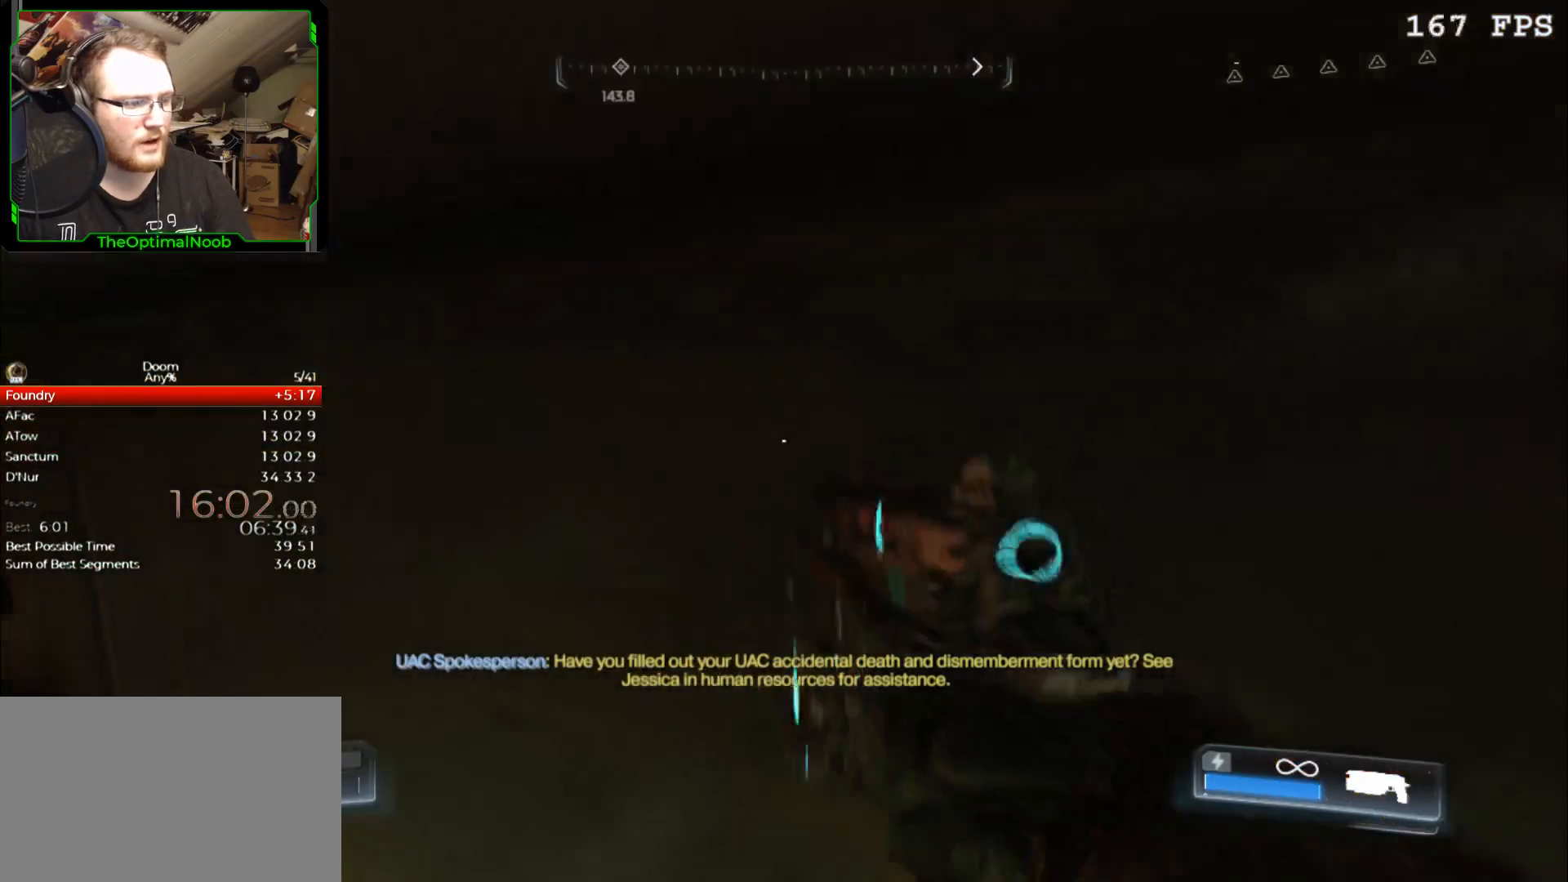
{"keys": [], "mouse": [], "events": [[67, "w", "up"]]}
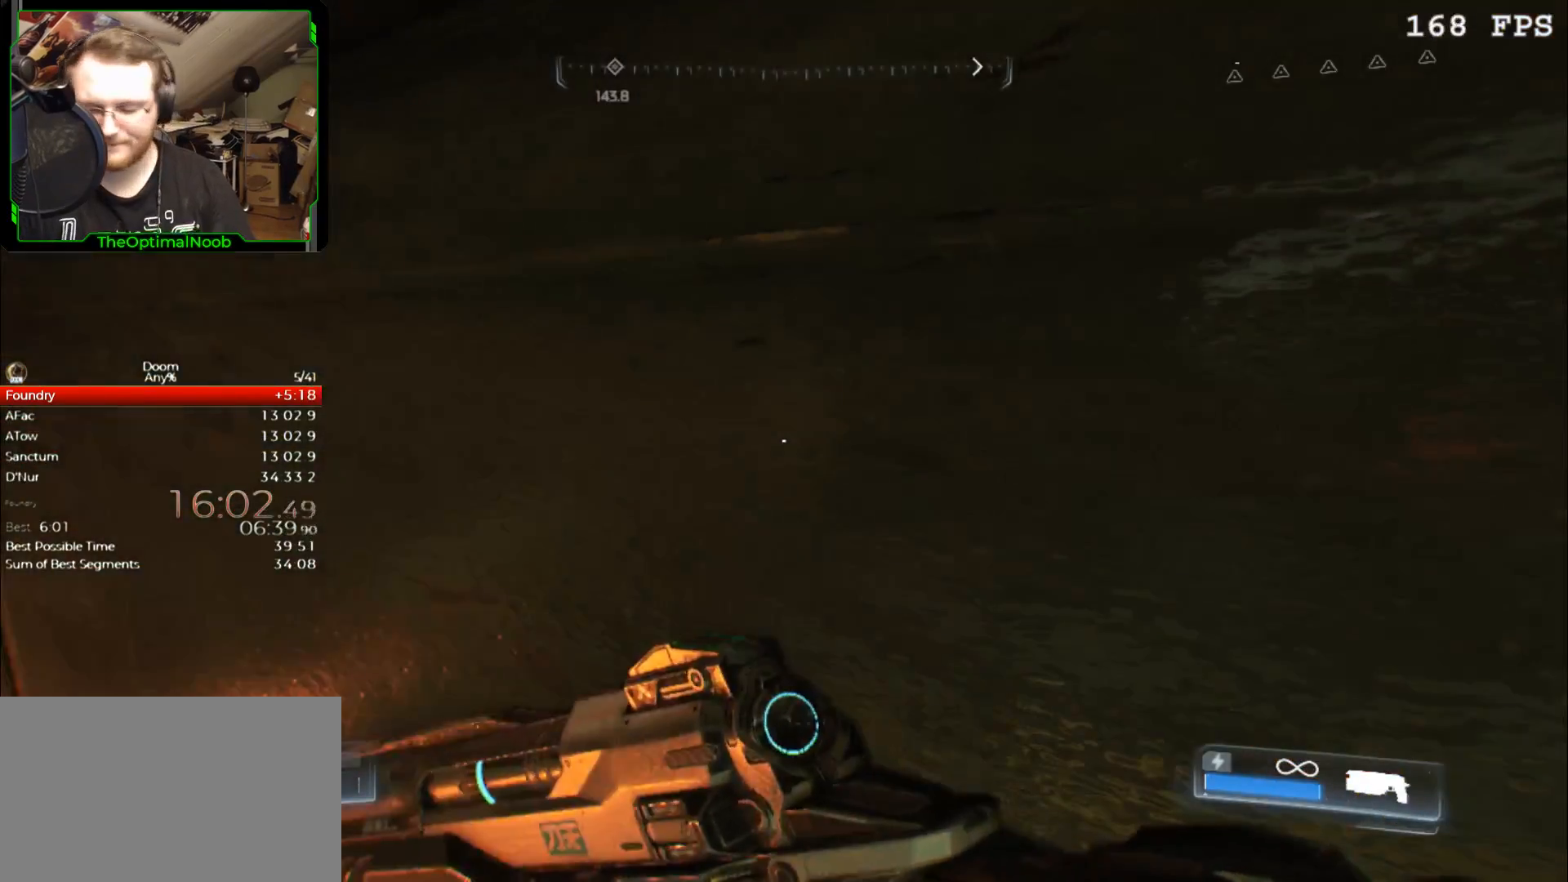
{"keys": [], "mouse": [], "events": []}
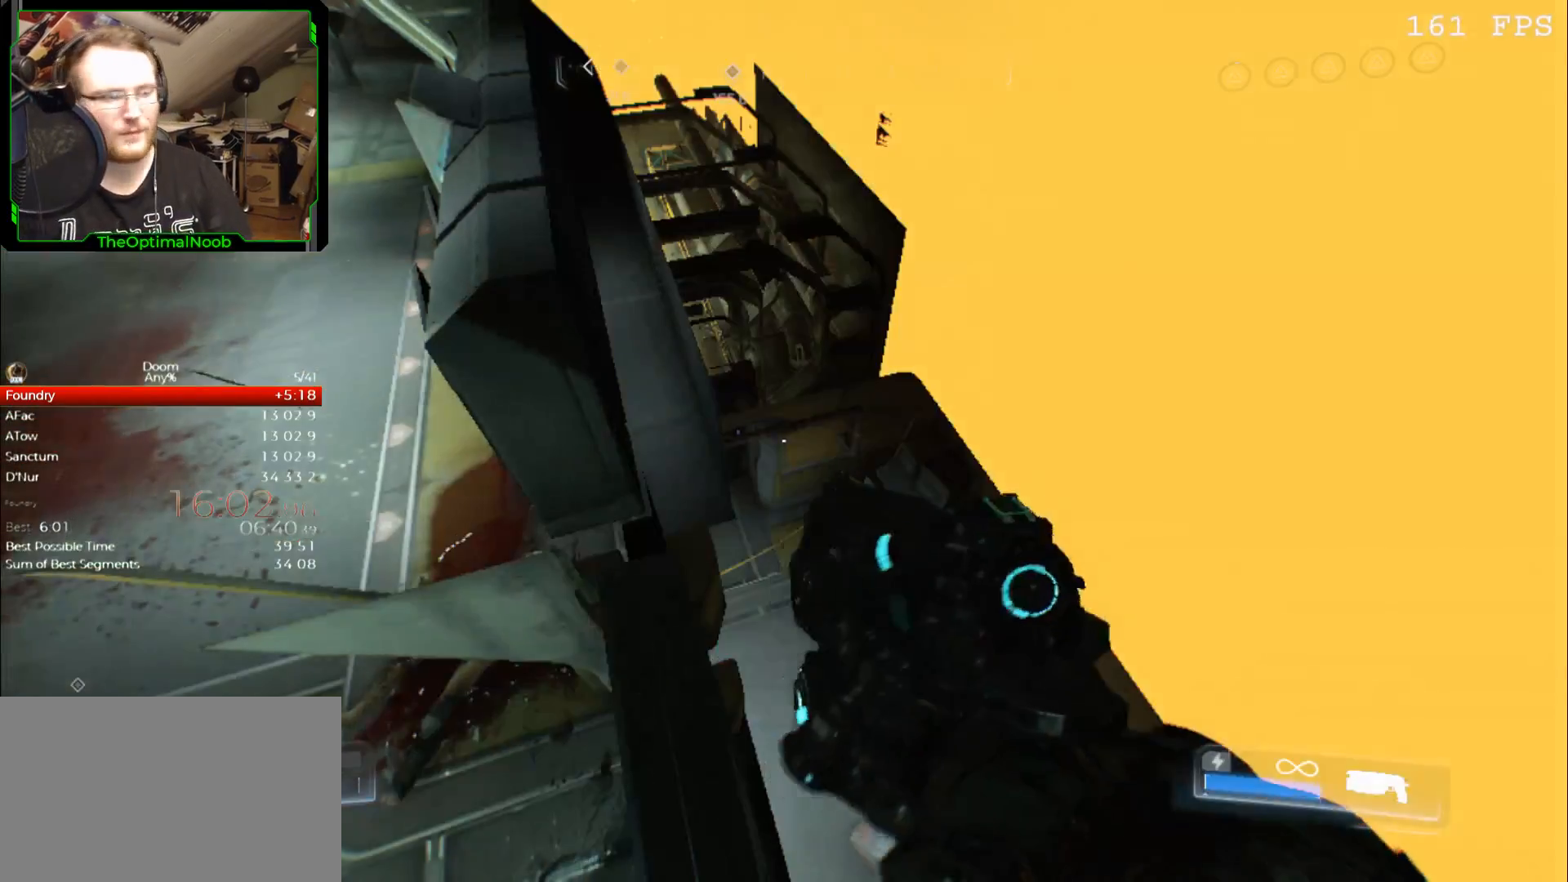
{"keys": ["space", "w"], "mouse": [], "events": [[300, "w", "down"], [367, "space", "down"]]}
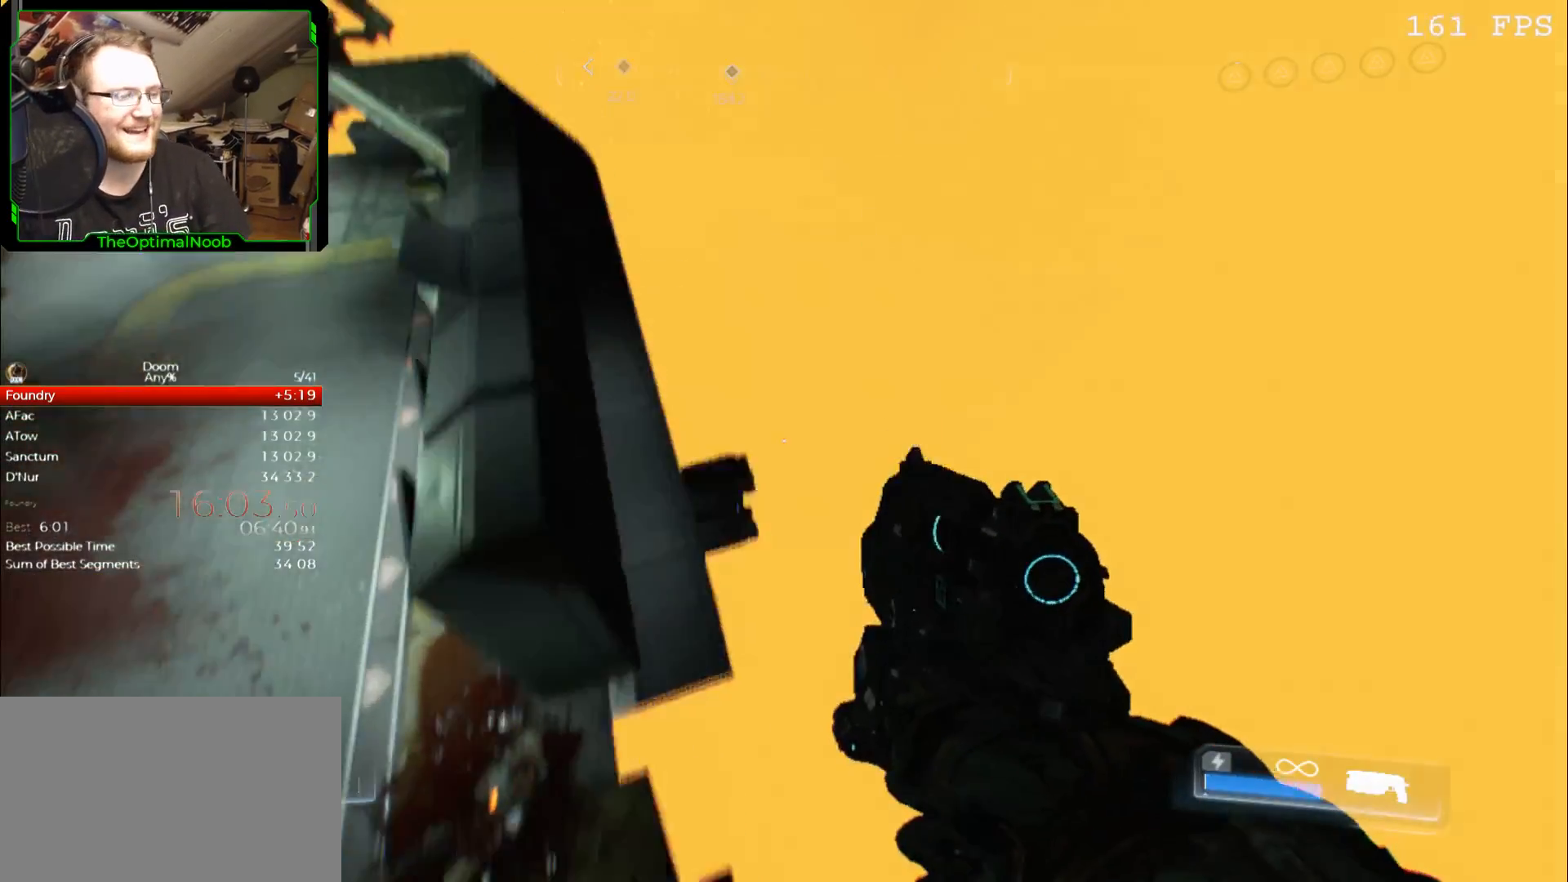
{"keys": ["w"], "mouse": [], "events": [[33, "space", "up"]]}
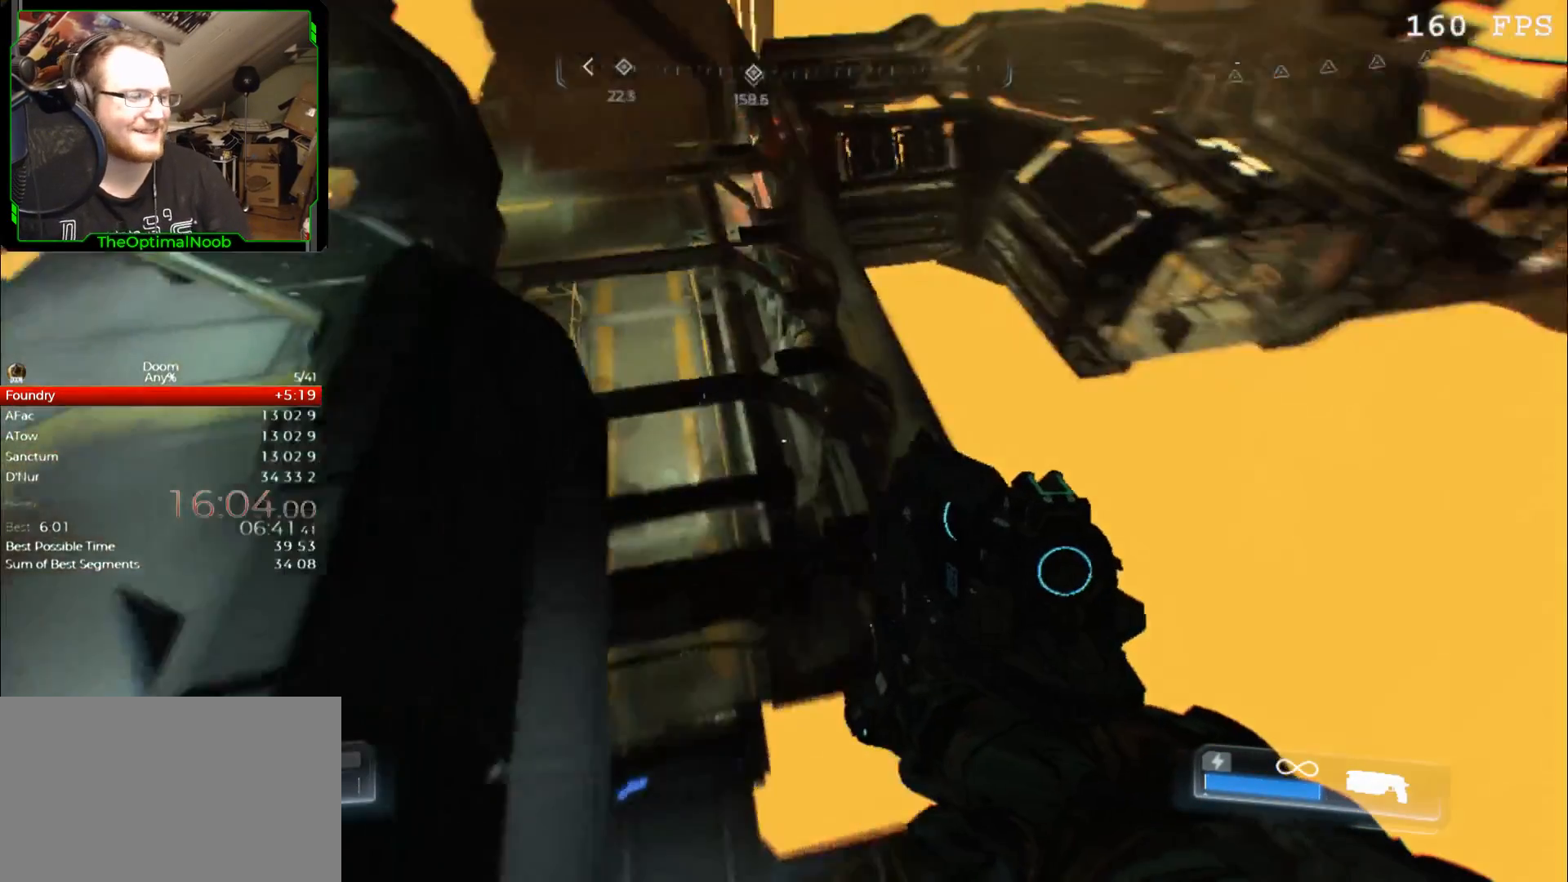
{"keys": [], "mouse": [], "events": [[233, "a", "down"], [300, "a", "up"], [367, "w", "up"]]}
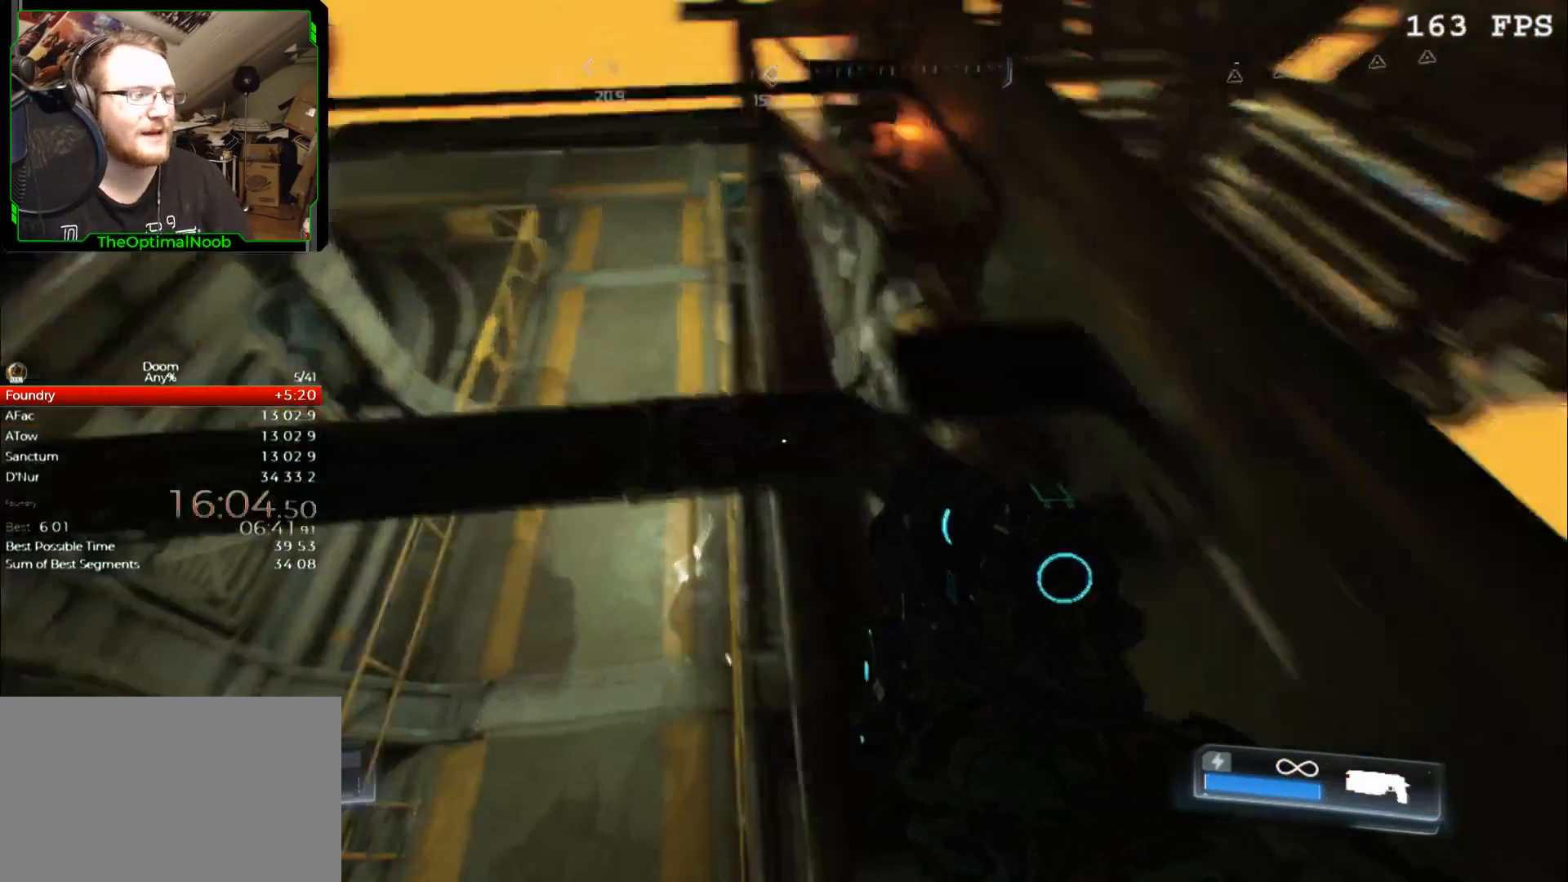
{"keys": [], "mouse": [], "events": [[133, "d", "down"], [200, "d", "up"]]}
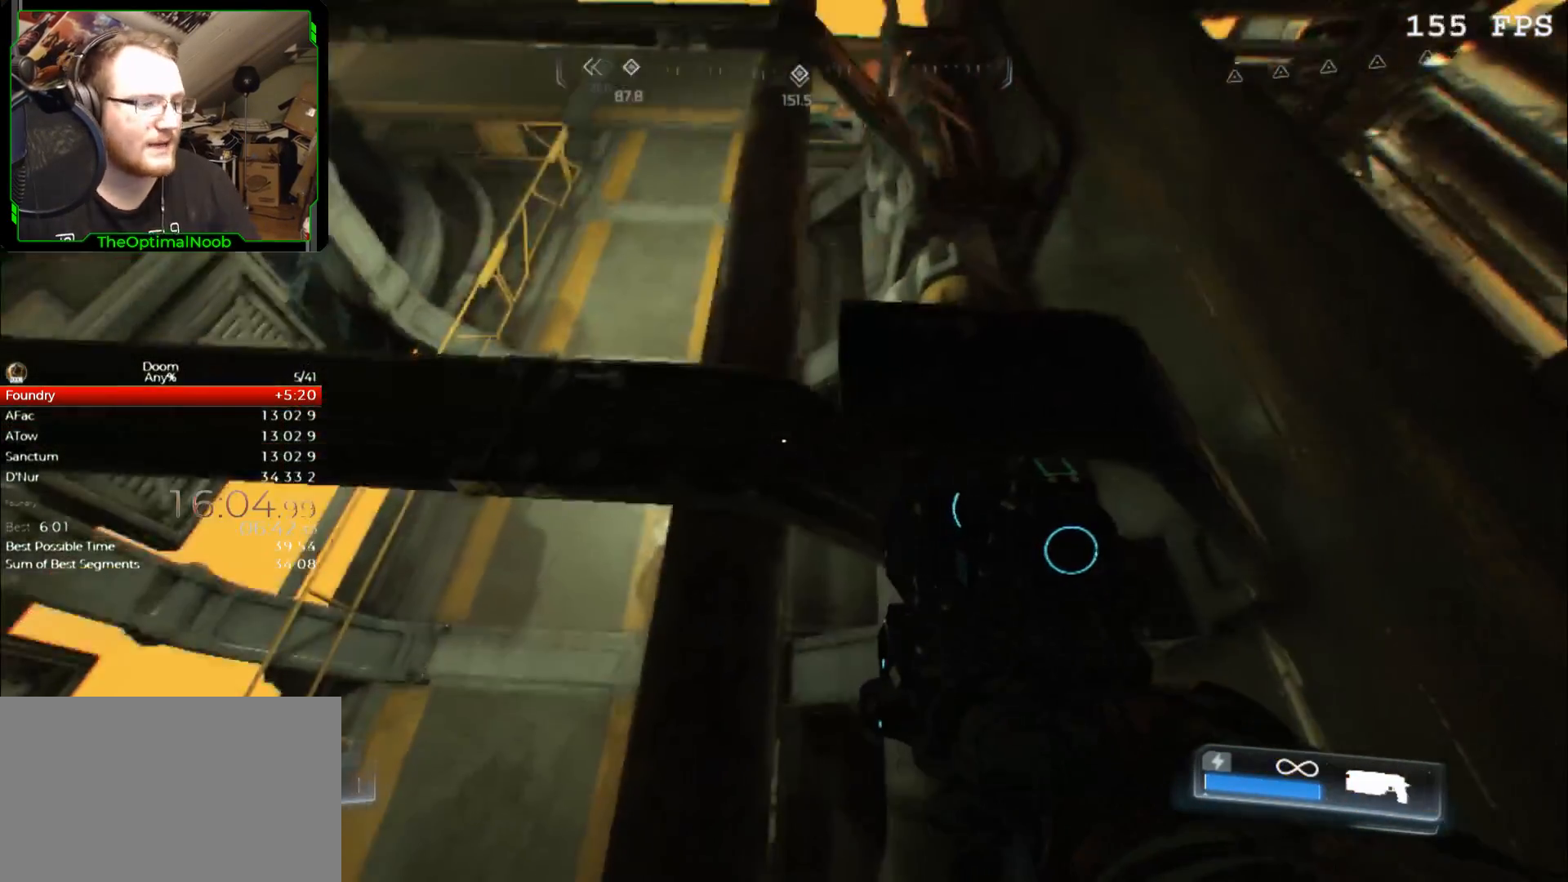
{"keys": ["w"], "mouse": [], "events": [[100, "a", "down"], [167, "a", "up"], [500, "w", "down"]]}
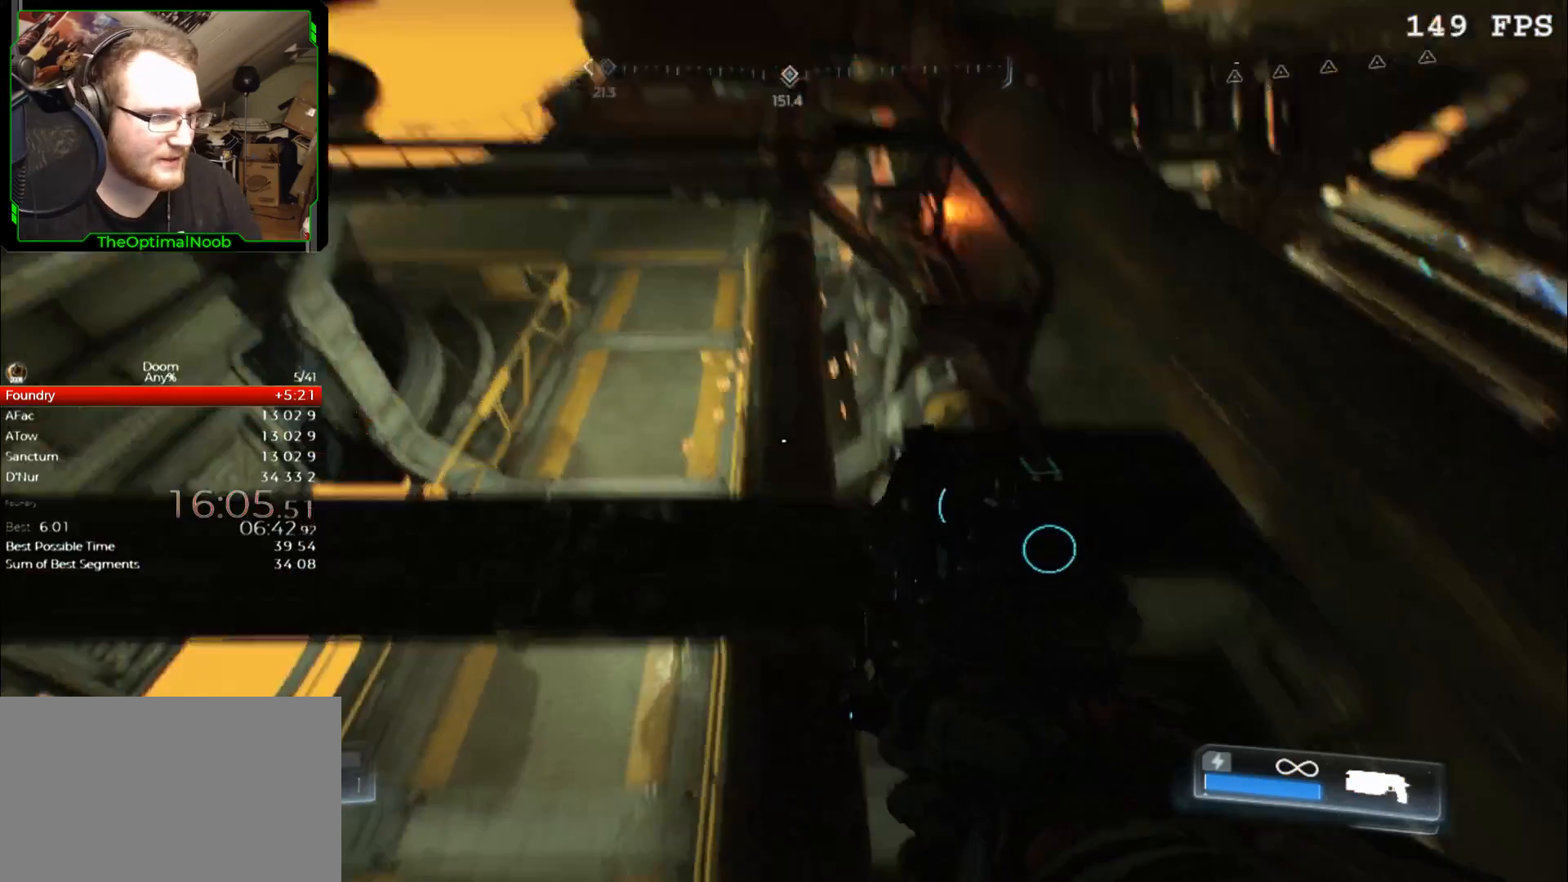
{"keys": [], "mouse": [], "events": [[67, "space", "down"], [133, "space", "up"], [500, "w", "up"]]}
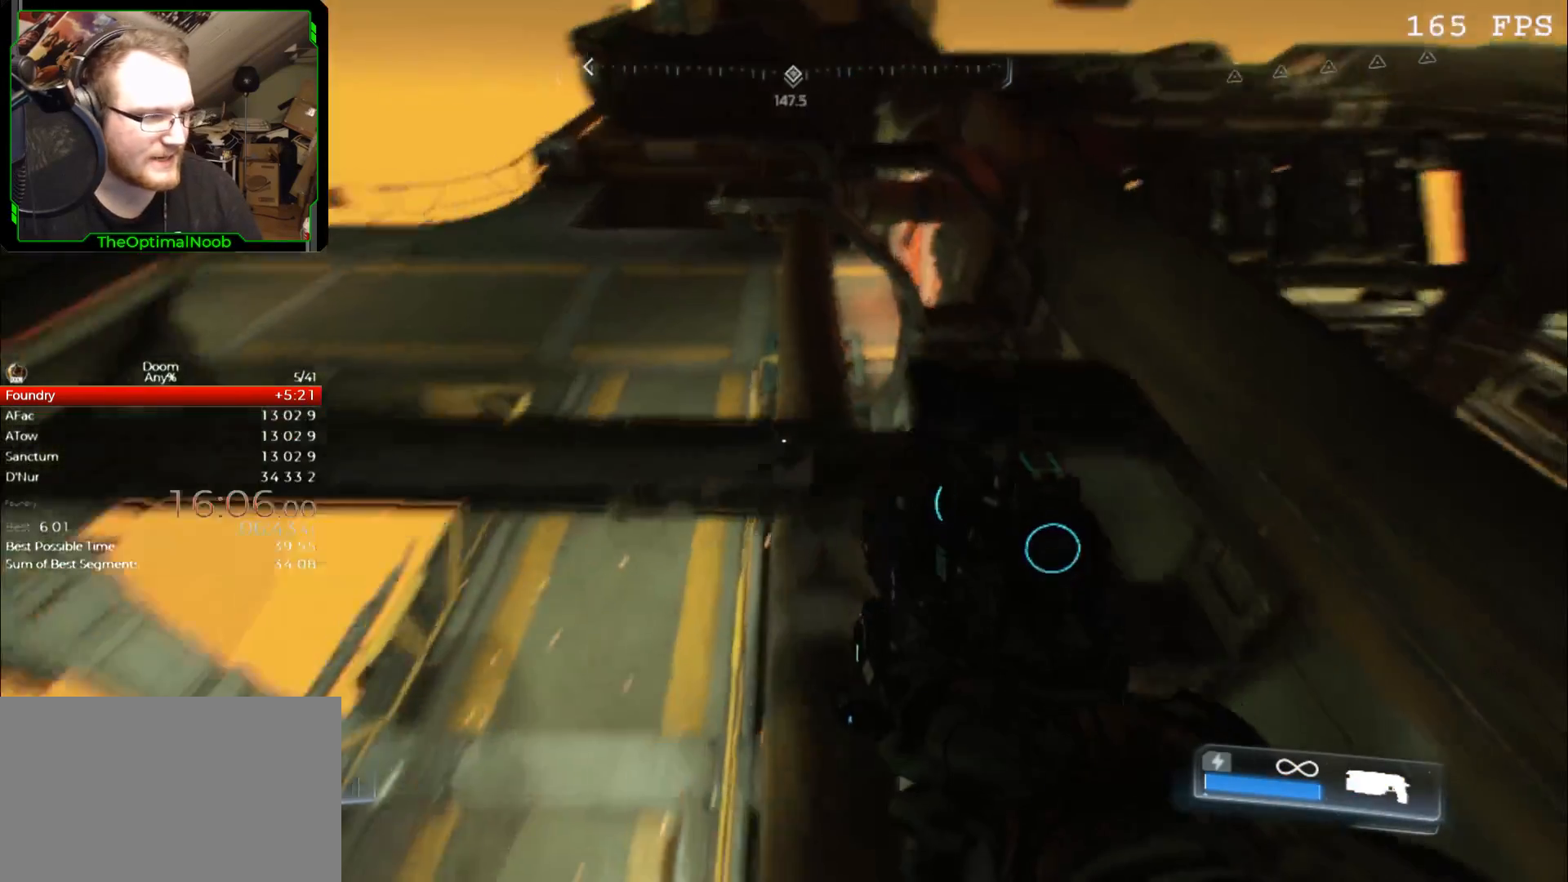
{"keys": [], "mouse": [], "events": [[233, "w", "down"], [333, "w", "up"]]}